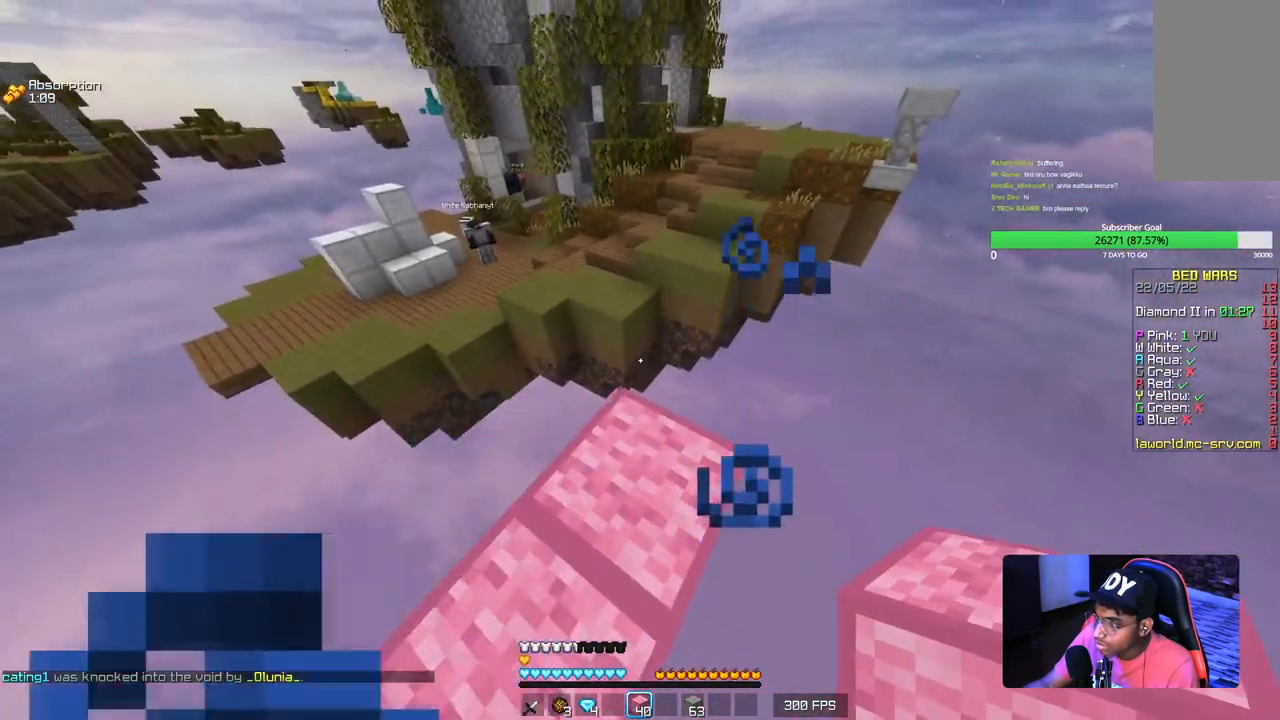
Gameplay with keyboard and mouse; each line is a JSON object with the keys and mouse buttons held at the frame after it. "events" lists presses ("down") and releases ("up") of "a", "d", "s", "w", "mouse_left" and "mouse_right" between this image and that frame as [ms after this image, input, new state], when the widget could be followed in between. "mouse_left", "mouse_right" = the "left", "right" buttons of the "mouse" list. No other keys are recorded. Fast repeated clicks can show as one long hold. Mouse movement is not recorded.
{"keys": ["w"], "mouse": ["left"], "events": [[167, "mouse_left", "down"], [200, "w", "down"], [284, "mouse_left", "up"], [350, "mouse_left", "down"]]}
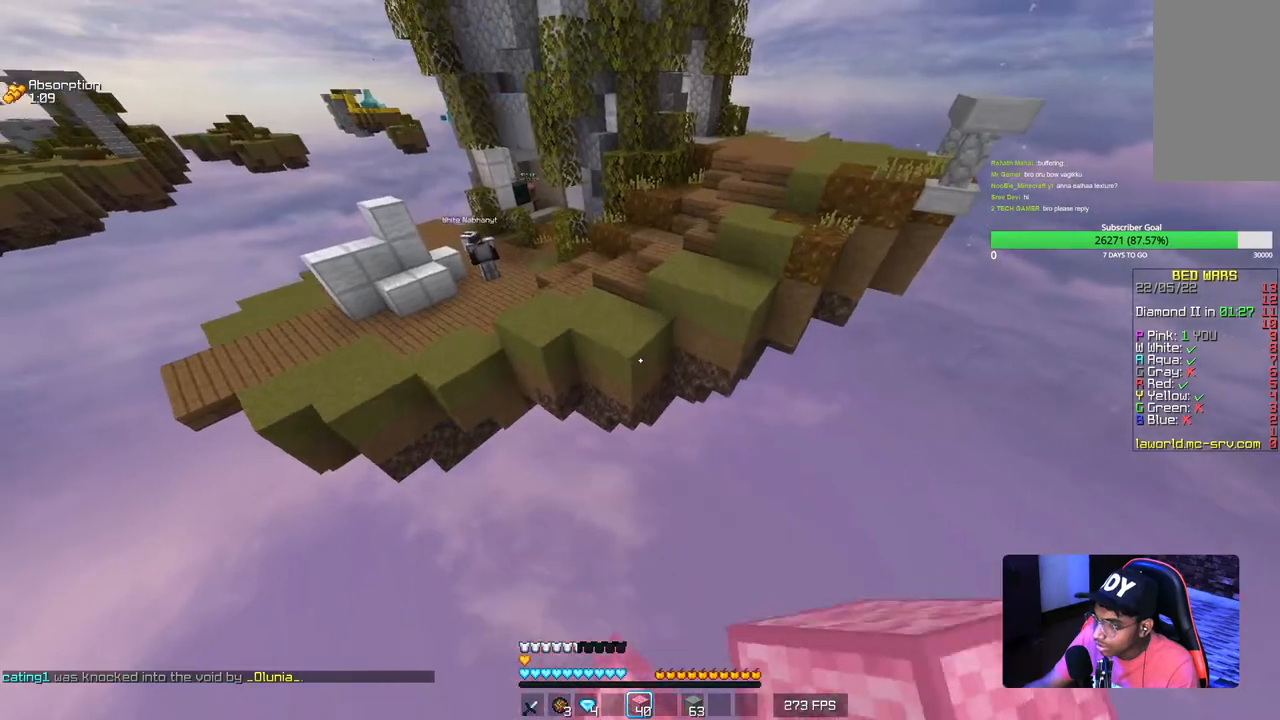
{"keys": ["w"], "mouse": [], "events": [[117, "mouse_left", "up"]]}
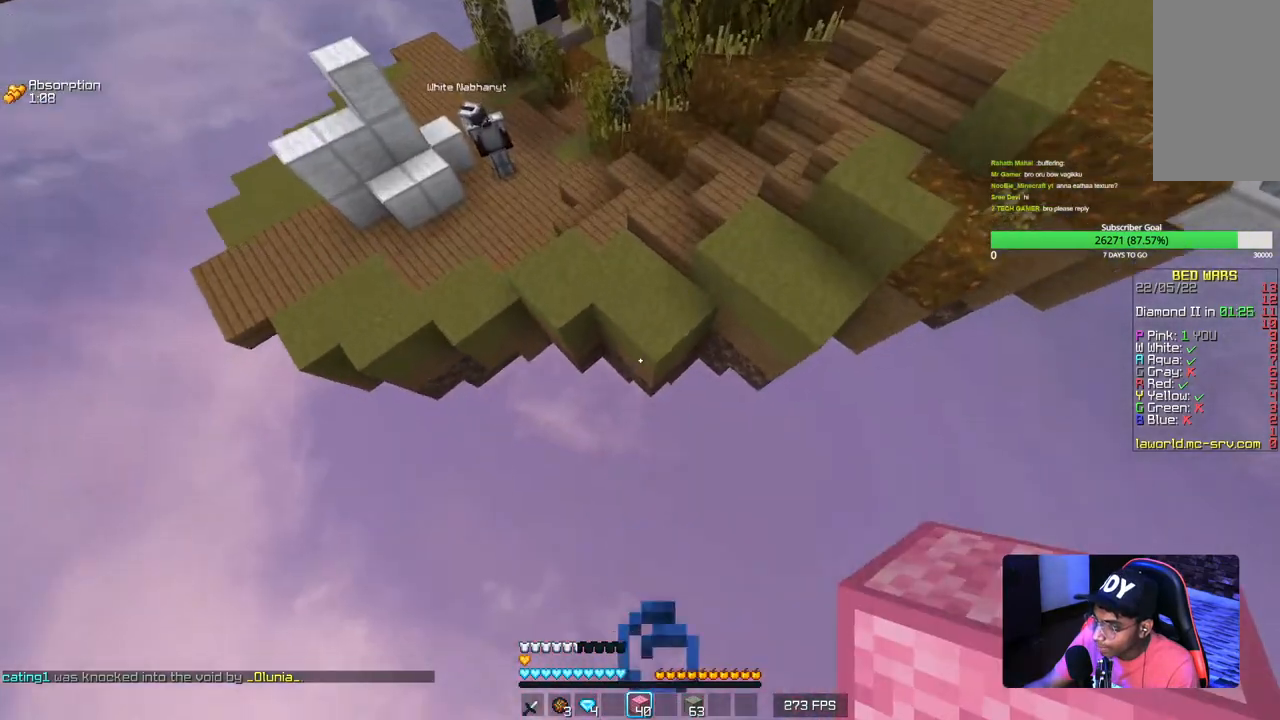
{"keys": ["w"], "mouse": ["right"], "events": [[184, "mouse_right", "down"], [234, "mouse_right", "up"], [284, "mouse_right", "down"], [367, "mouse_right", "up"], [417, "mouse_right", "down"]]}
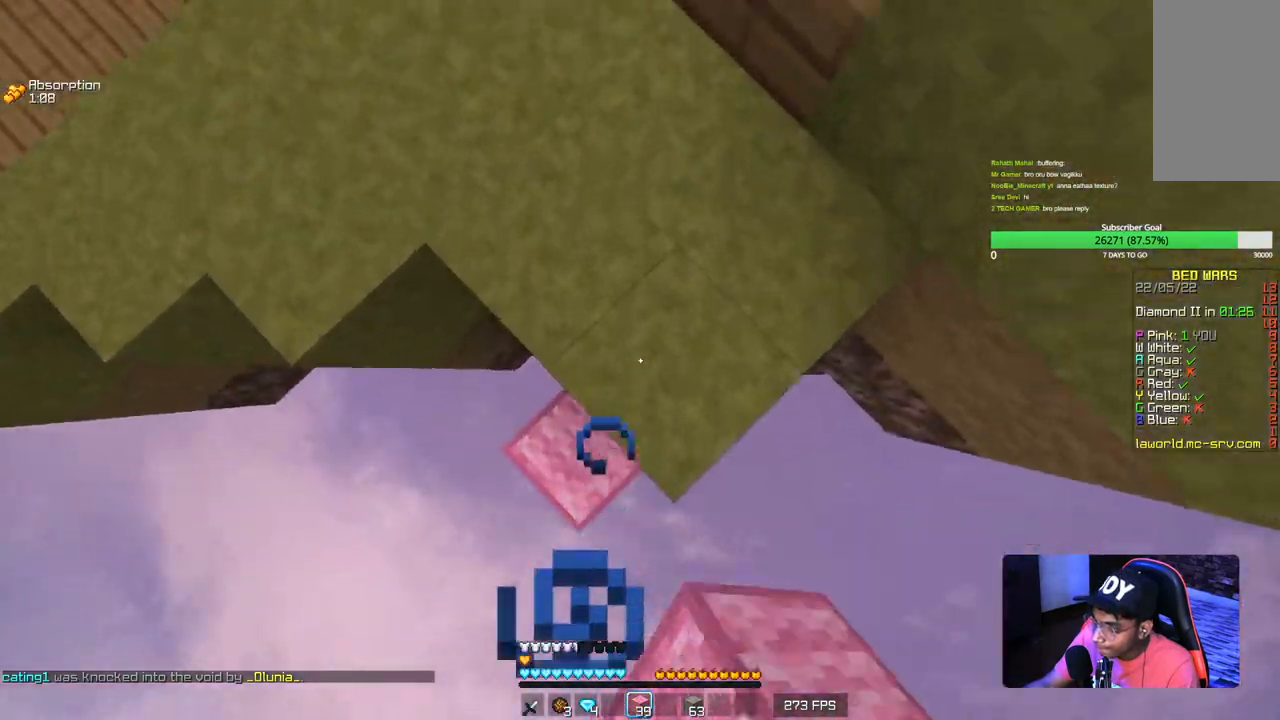
{"keys": ["w"], "mouse": [], "events": [[100, "mouse_right", "up"]]}
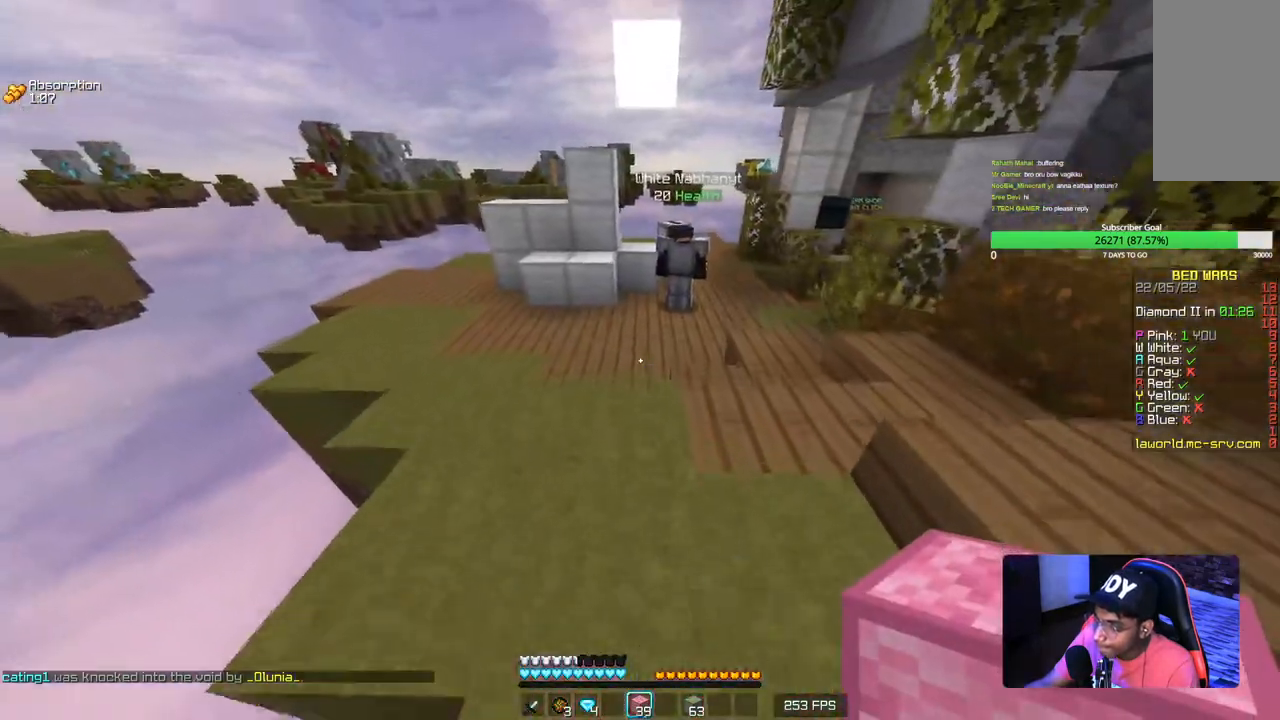
{"keys": ["a", "w"], "mouse": [], "events": [[467, "a", "down"]]}
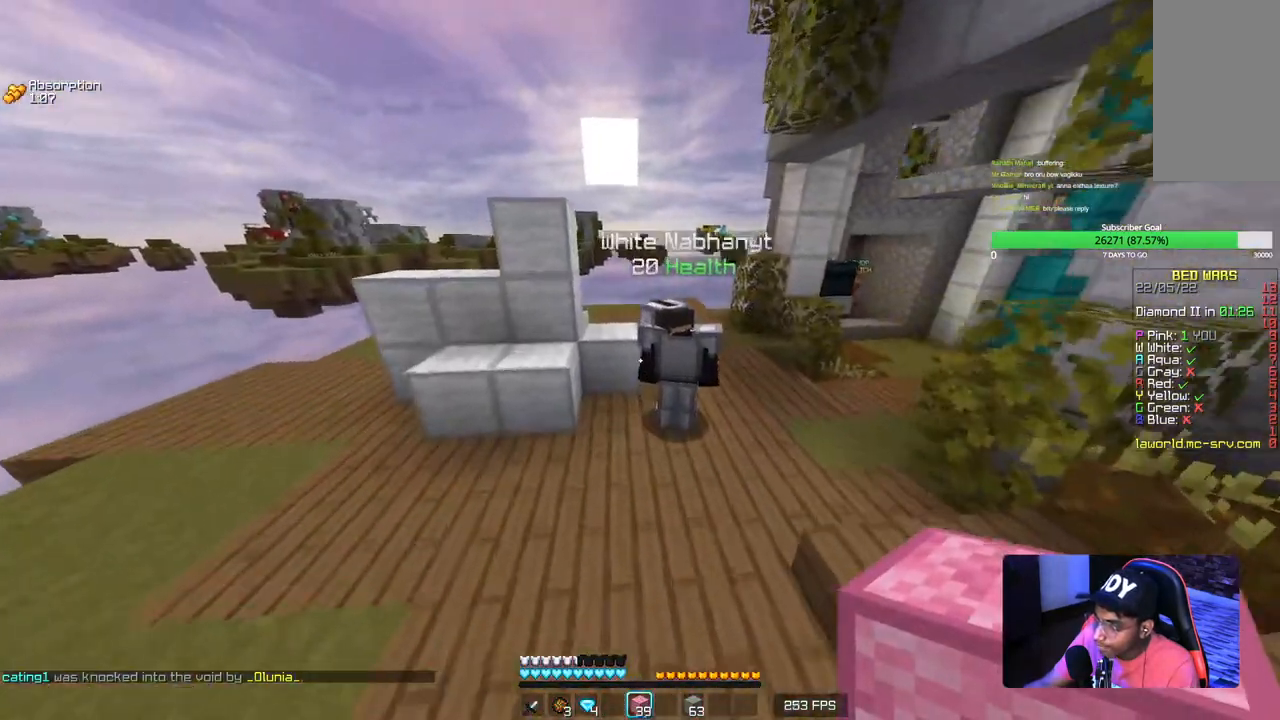
{"keys": [], "mouse": ["left"], "events": [[217, "mouse_left", "down"], [234, "w", "up"], [334, "a", "up"]]}
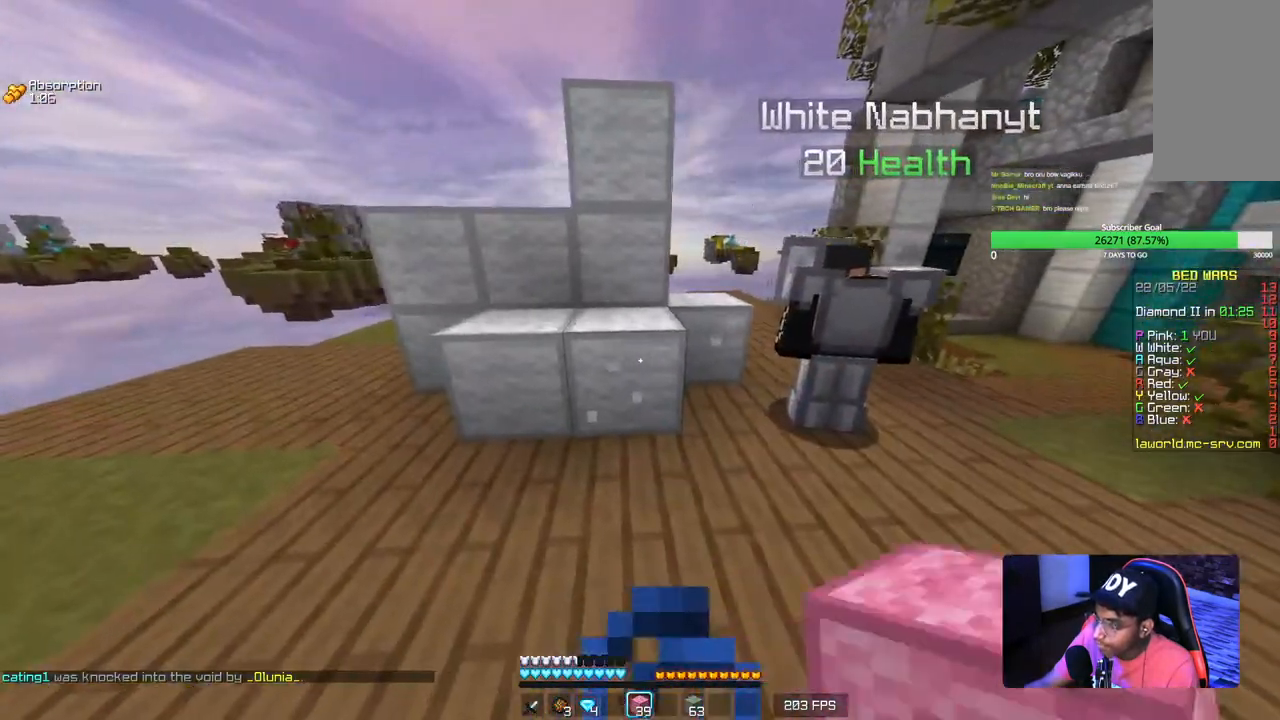
{"keys": [], "mouse": ["left"], "events": []}
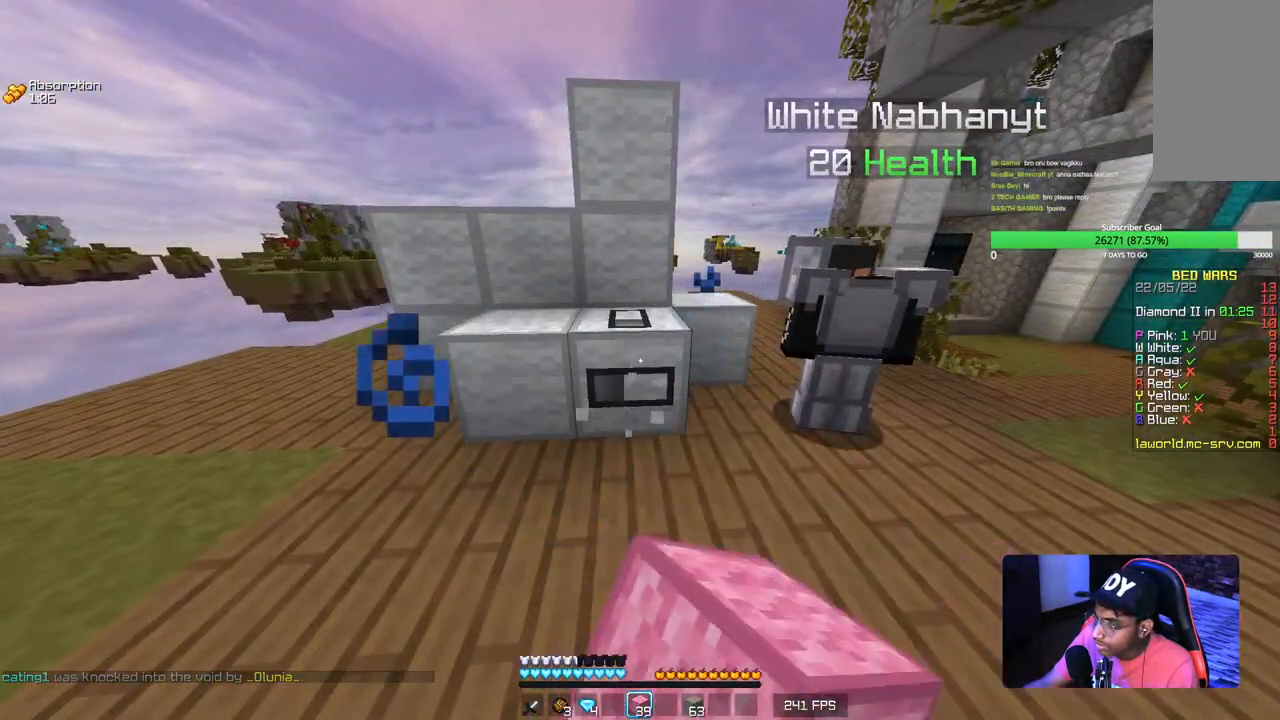
{"keys": [], "mouse": ["left"], "events": []}
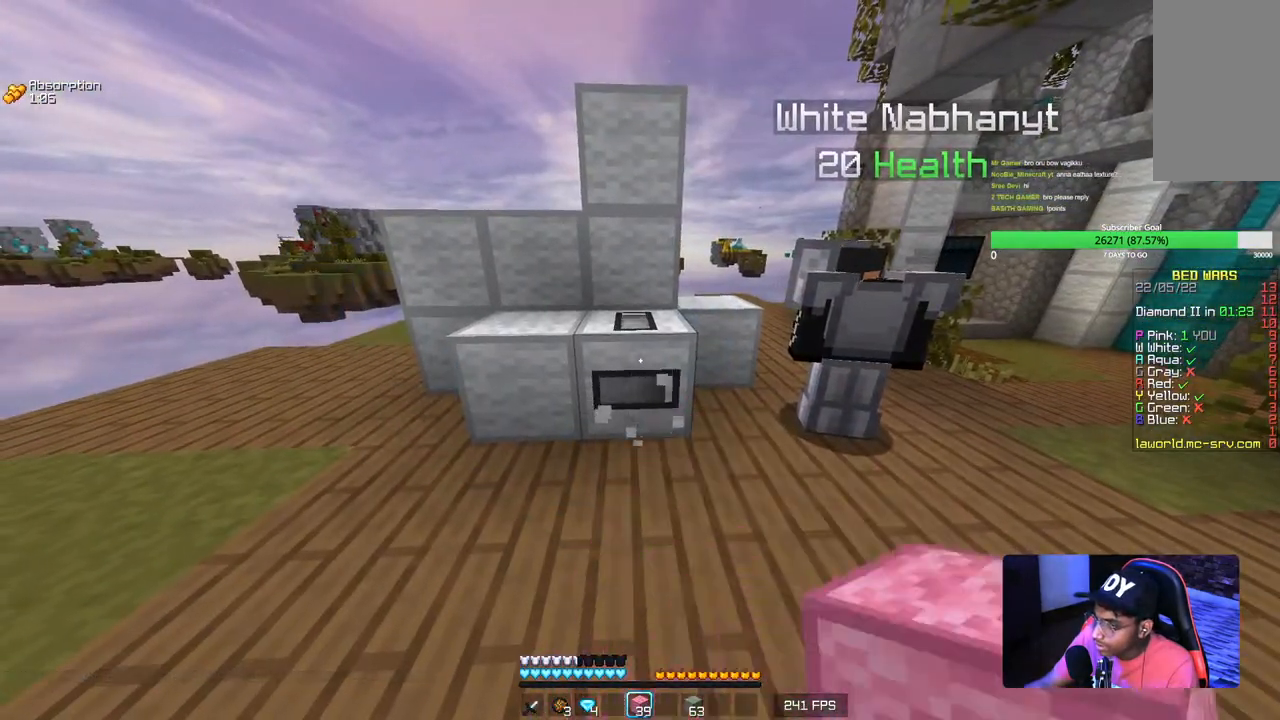
{"keys": [], "mouse": ["left"], "events": []}
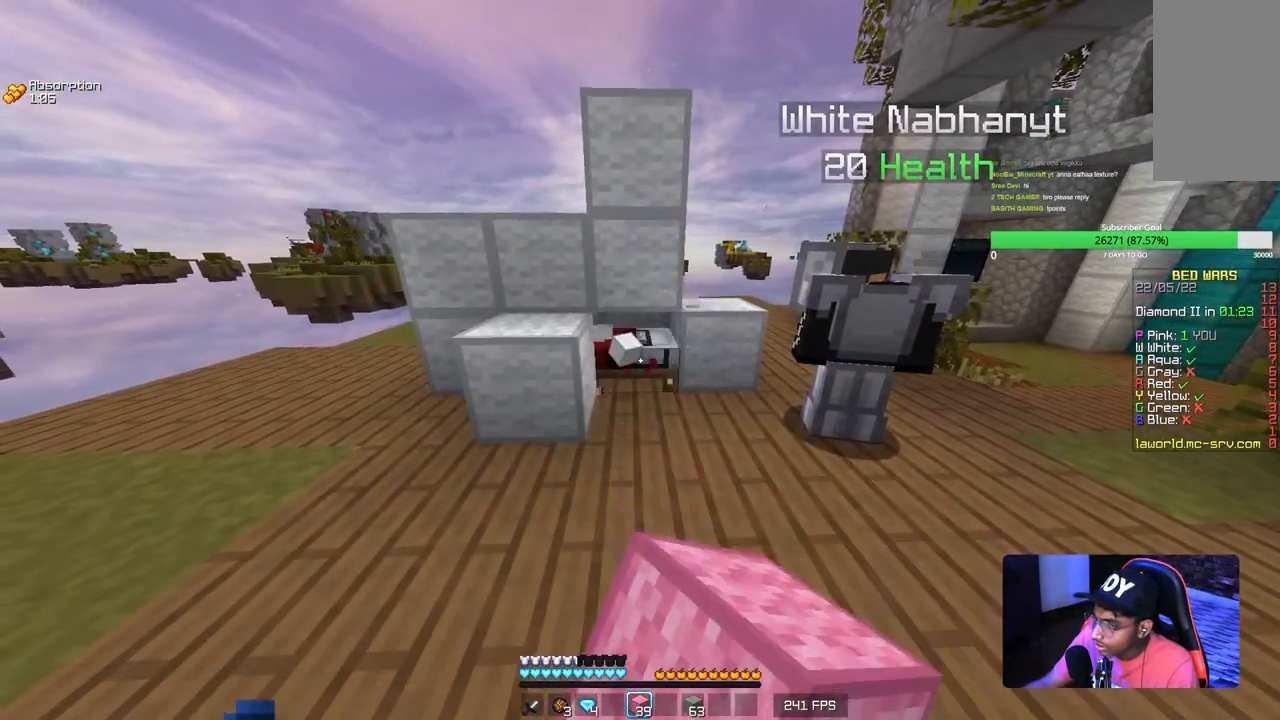
{"keys": [], "mouse": ["left"], "events": []}
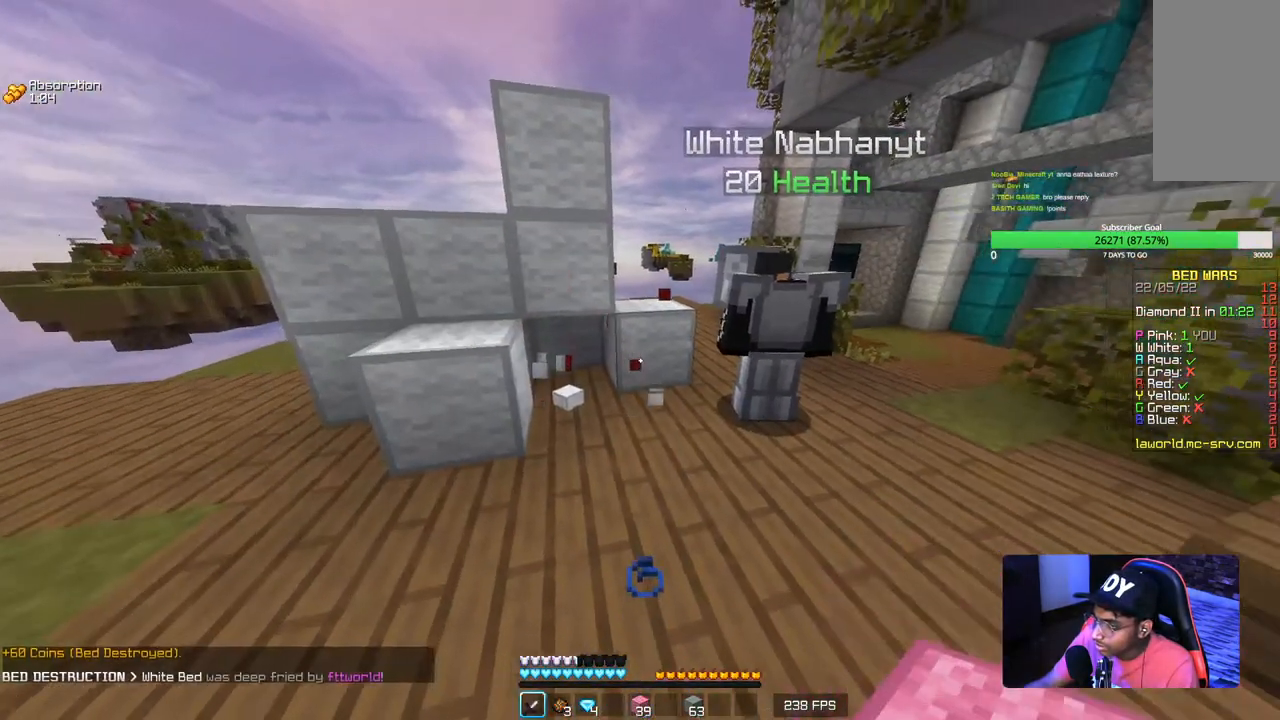
{"keys": [], "mouse": ["left"], "events": [[17, "mouse_left", "up"], [17, "w", "down"], [167, "d", "down"], [300, "w", "up"], [317, "d", "up"], [384, "mouse_left", "down"]]}
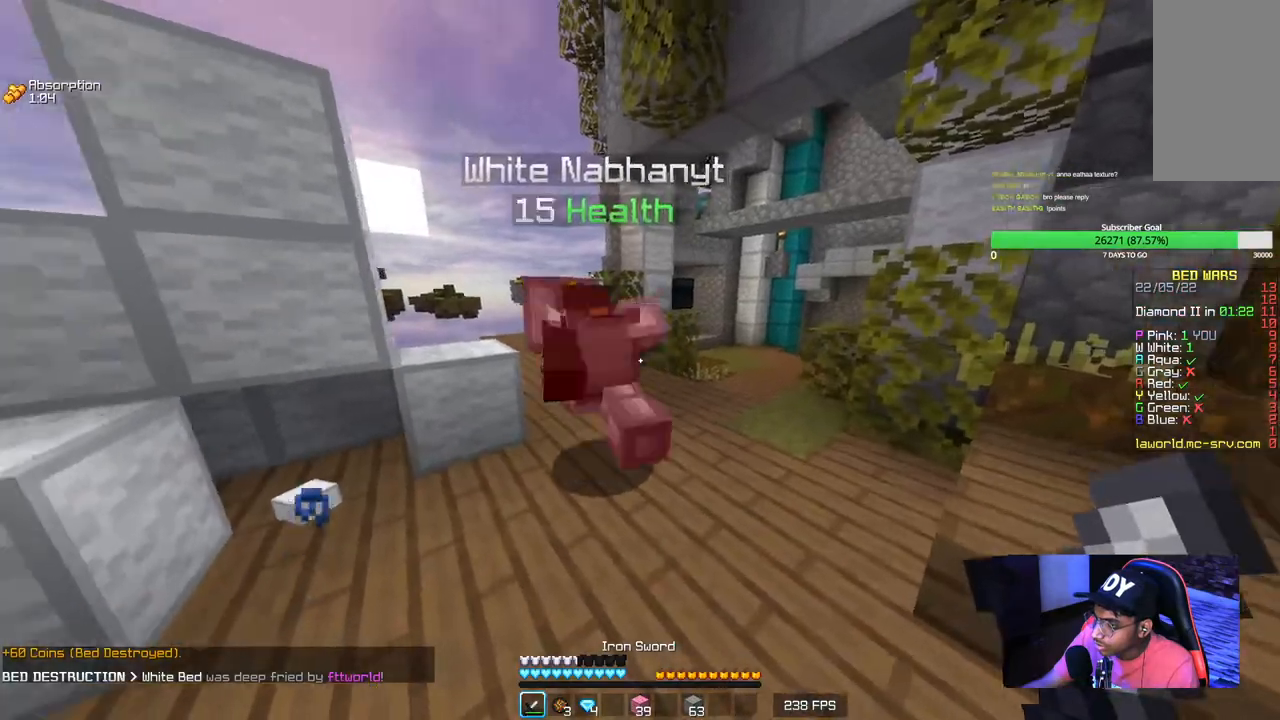
{"keys": ["w"], "mouse": ["left"], "events": [[234, "w", "down"], [317, "d", "down"], [467, "d", "up"]]}
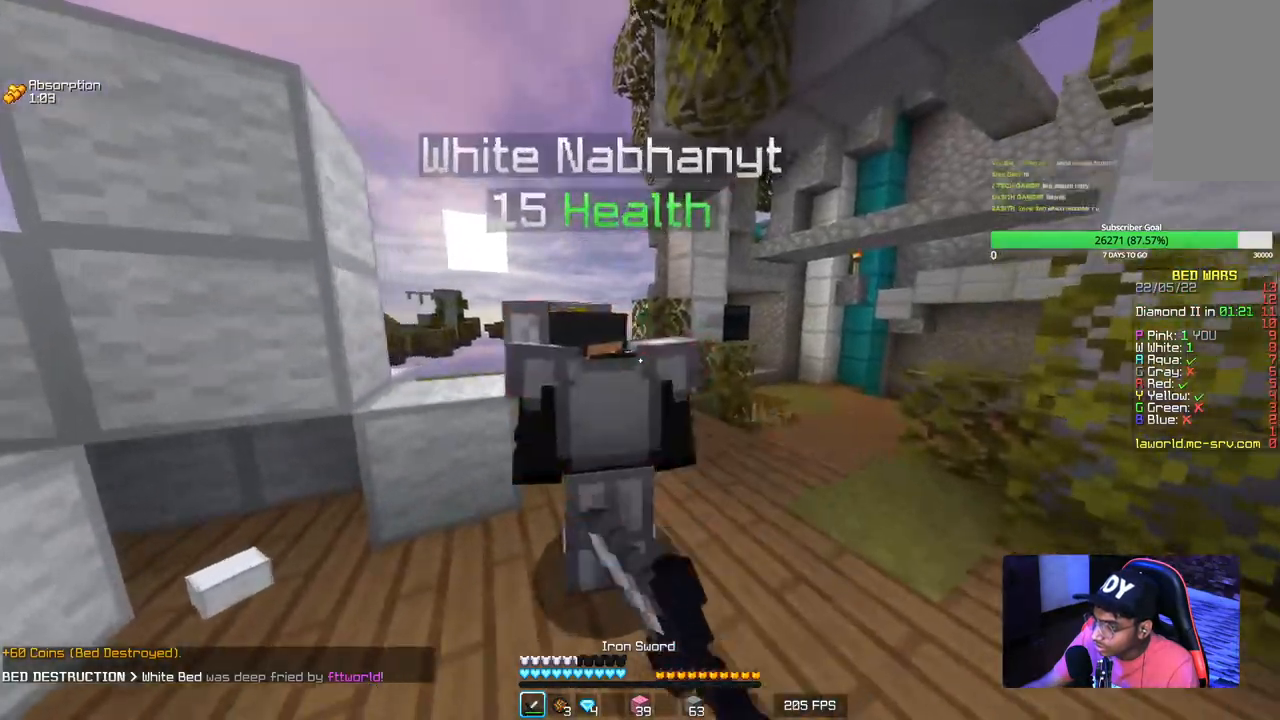
{"keys": ["s"], "mouse": ["left"], "events": [[167, "w", "up"], [450, "s", "down"]]}
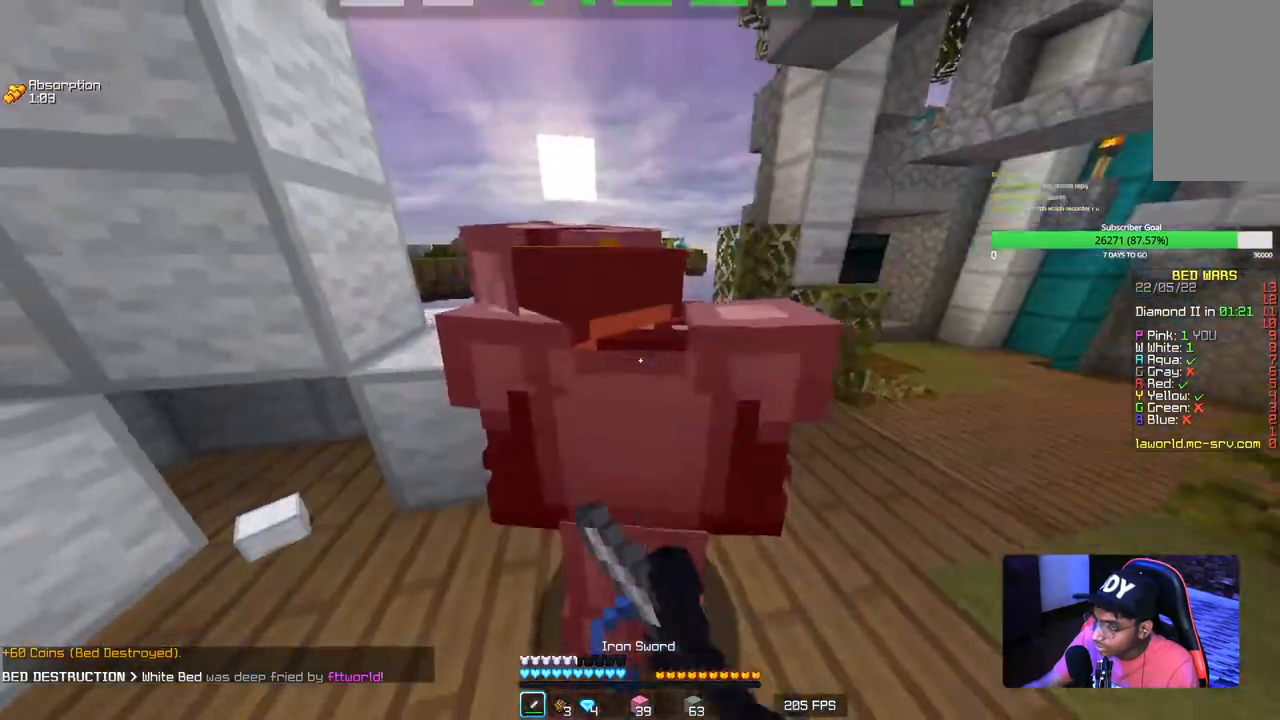
{"keys": [], "mouse": ["left"], "events": [[150, "s", "up"]]}
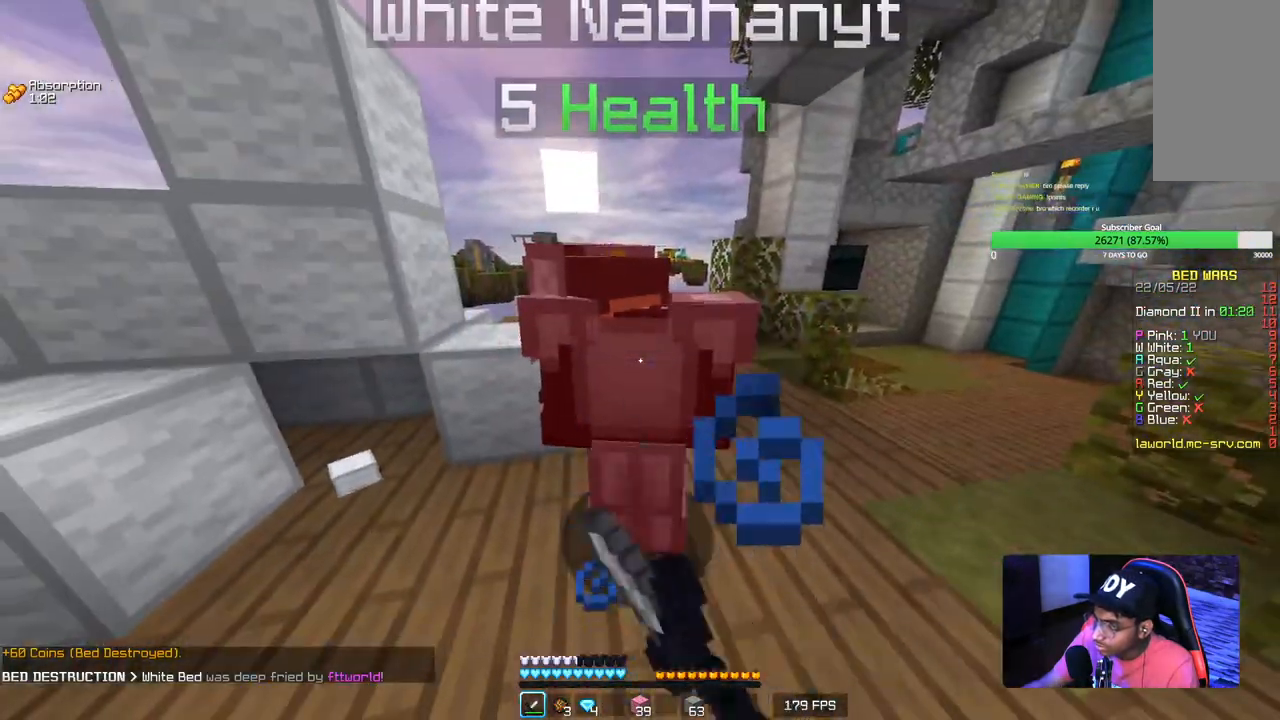
{"keys": [], "mouse": [], "events": [[17, "mouse_left", "up"]]}
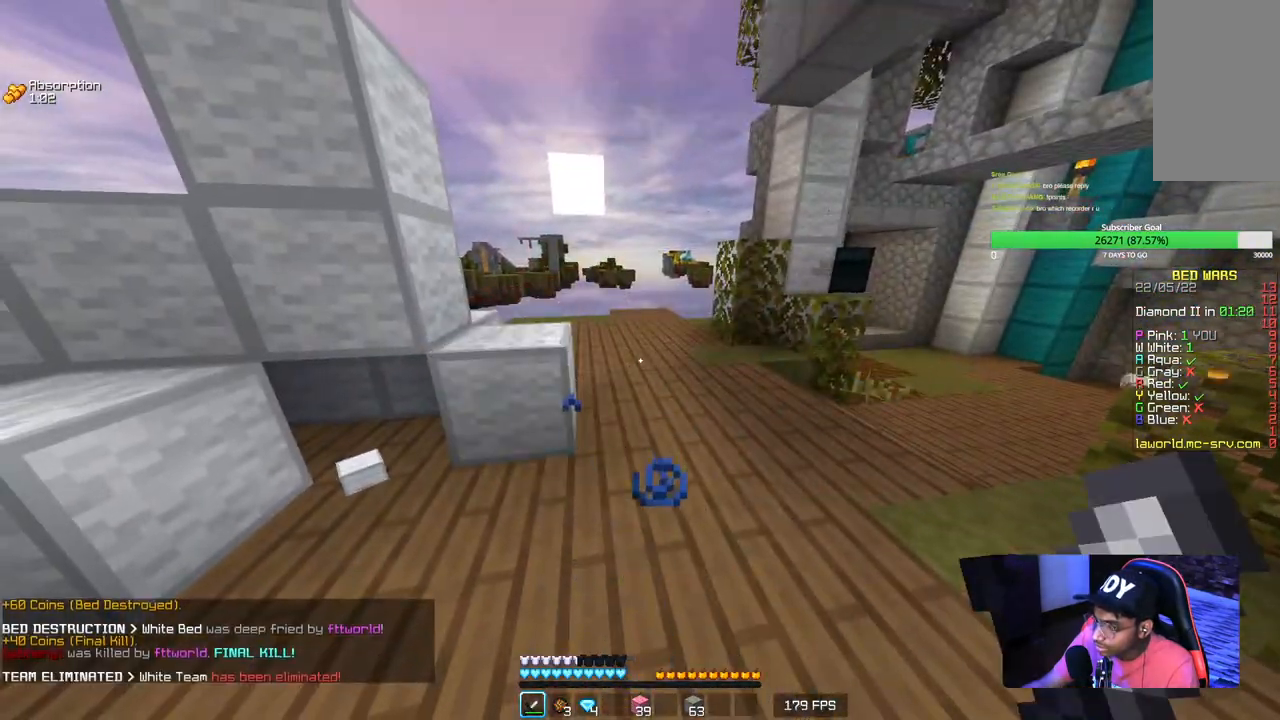
{"keys": ["w"], "mouse": [], "events": [[67, "w", "down"]]}
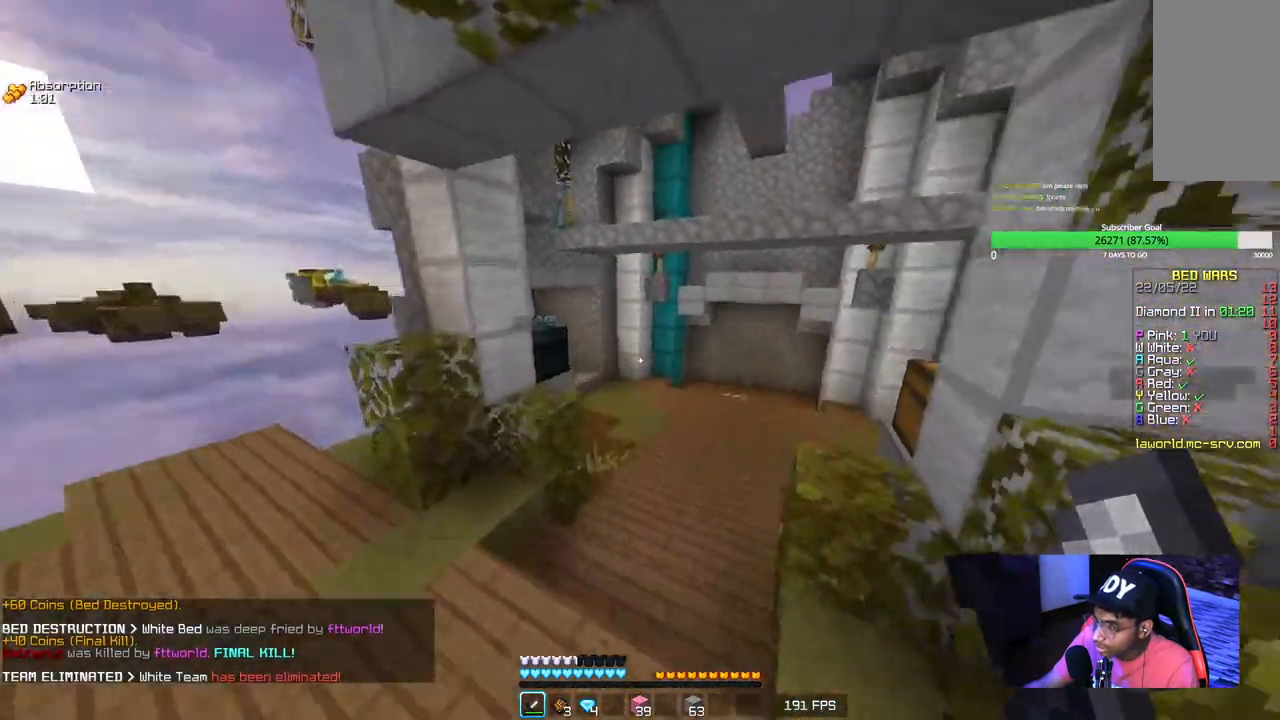
{"keys": ["w"], "mouse": [], "events": []}
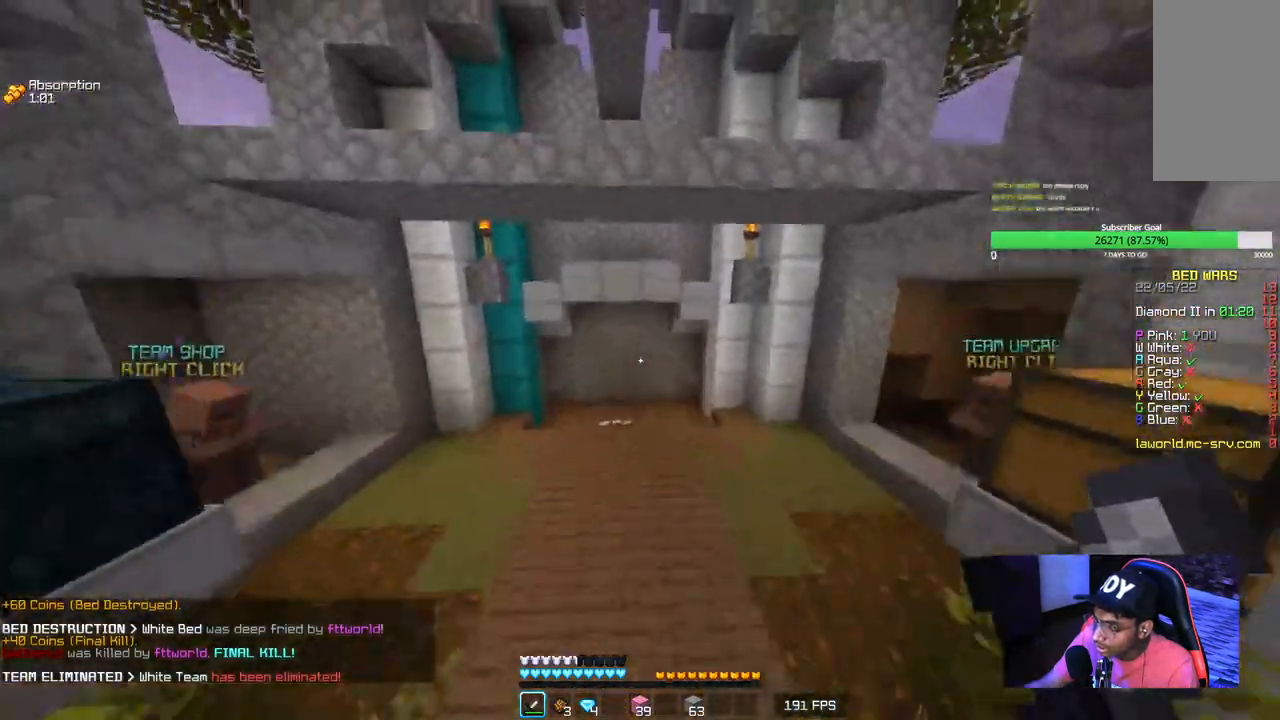
{"keys": ["w"], "mouse": [], "events": []}
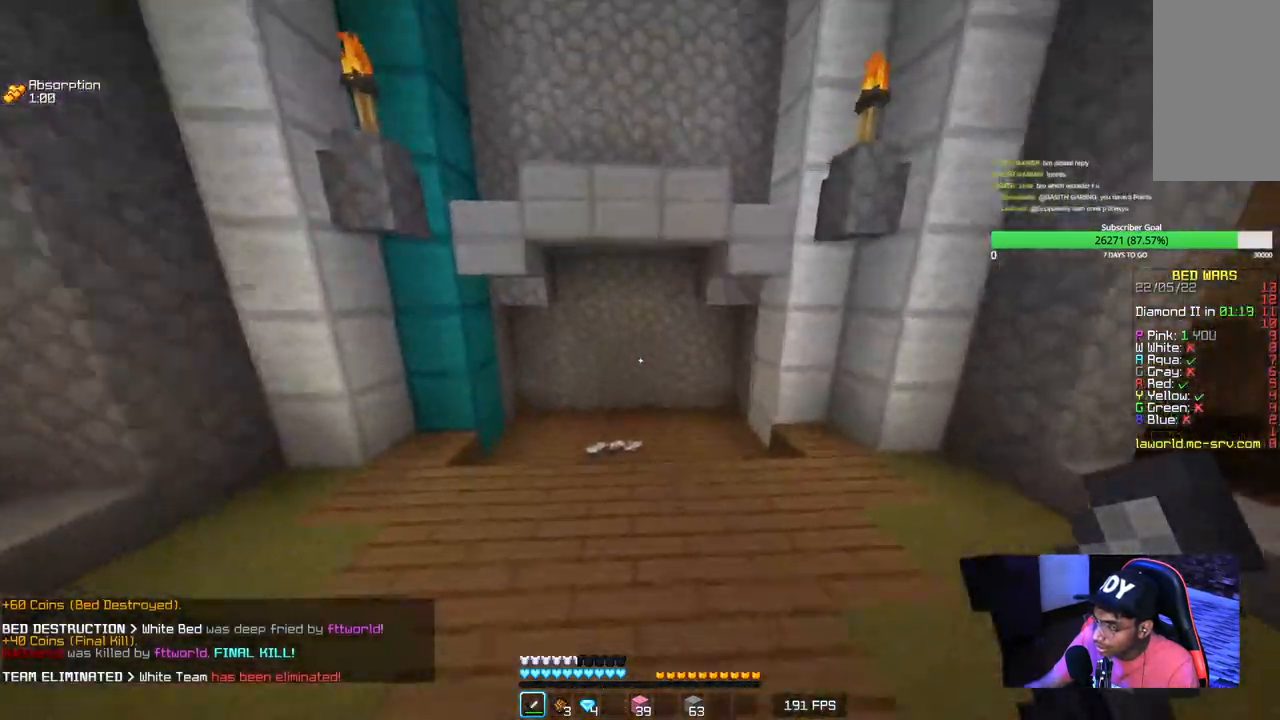
{"keys": ["w"], "mouse": [], "events": []}
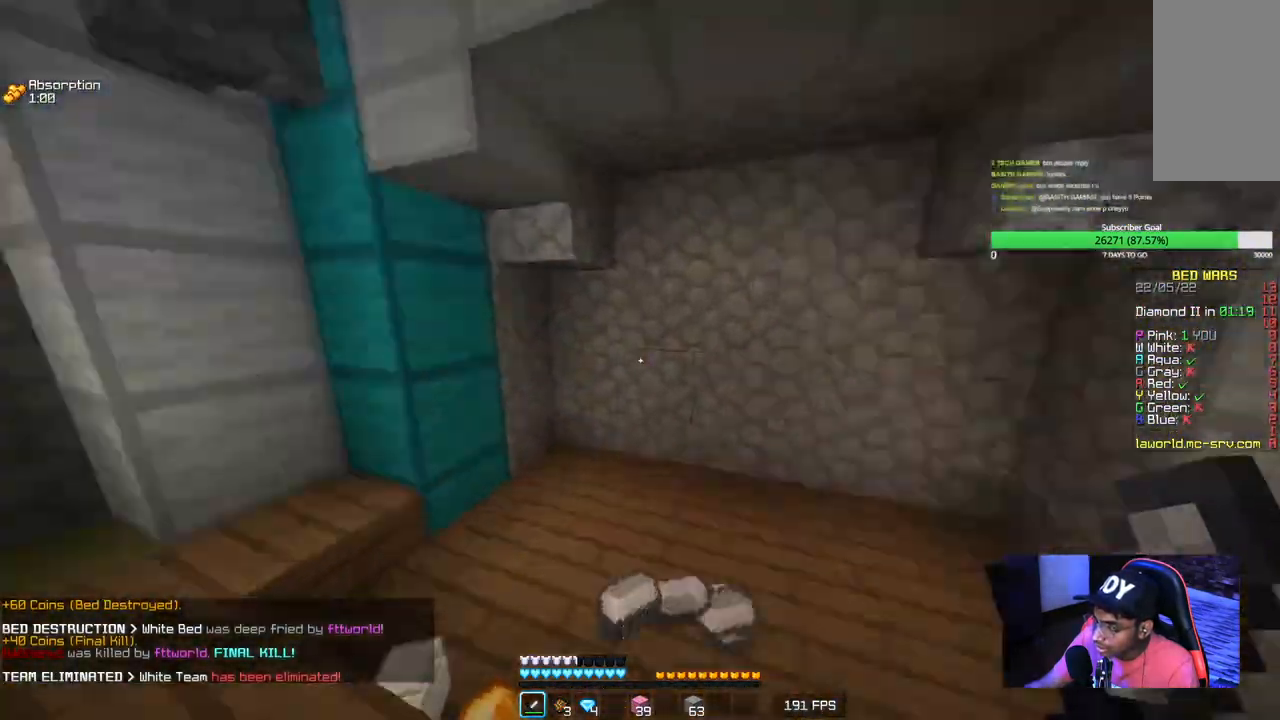
{"keys": ["w"], "mouse": [], "events": [[134, "d", "down"], [284, "mouse_left", "down"], [350, "d", "up"], [434, "mouse_left", "up"]]}
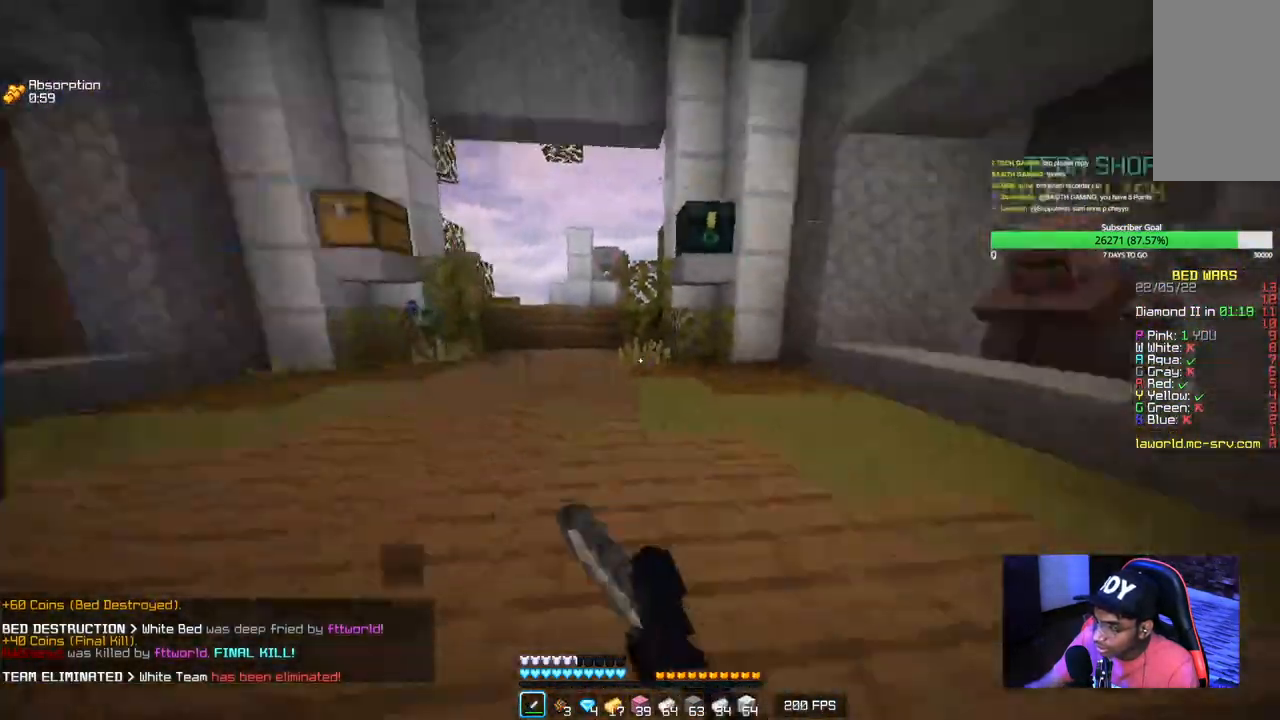
{"keys": ["w"], "mouse": [], "events": [[17, "d", "down"], [34, "mouse_left", "down"], [167, "mouse_left", "up"], [200, "d", "up"], [217, "mouse_left", "down"], [484, "mouse_left", "up"]]}
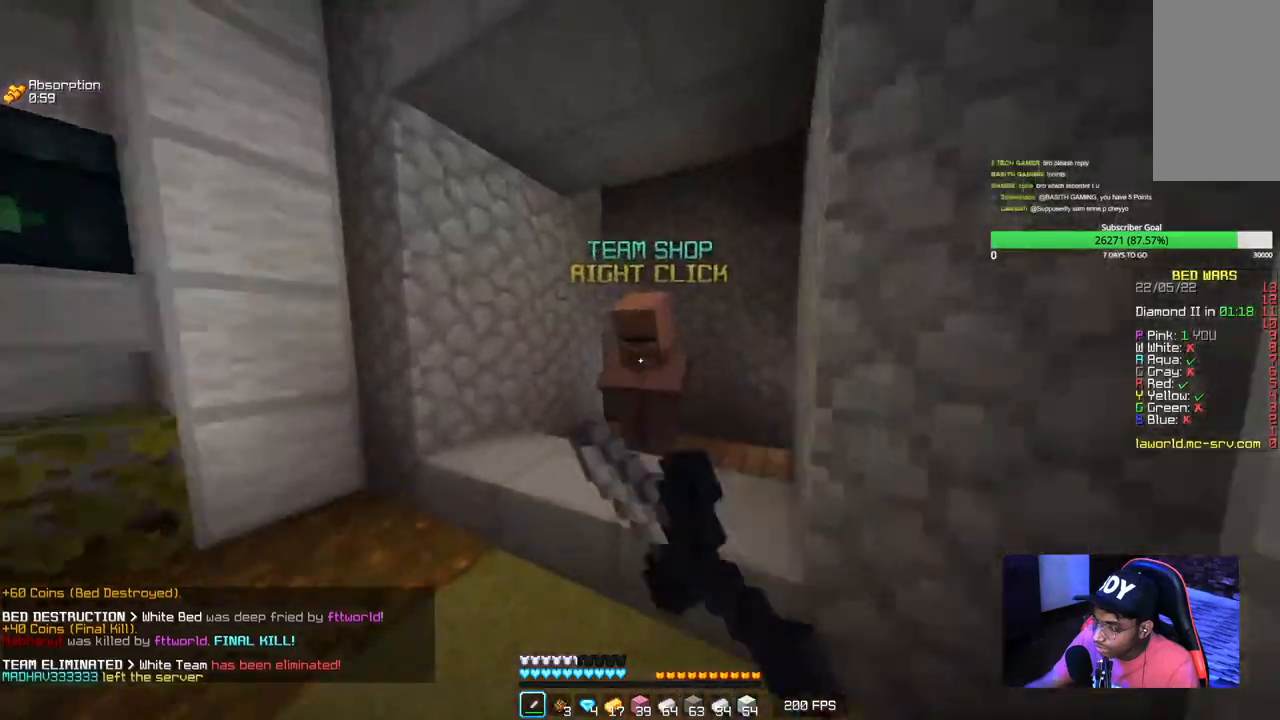
{"keys": ["w"], "mouse": ["left"], "events": [[200, "a", "down"], [217, "w", "up"], [267, "w", "down"], [450, "a", "up"], [450, "mouse_left", "down"]]}
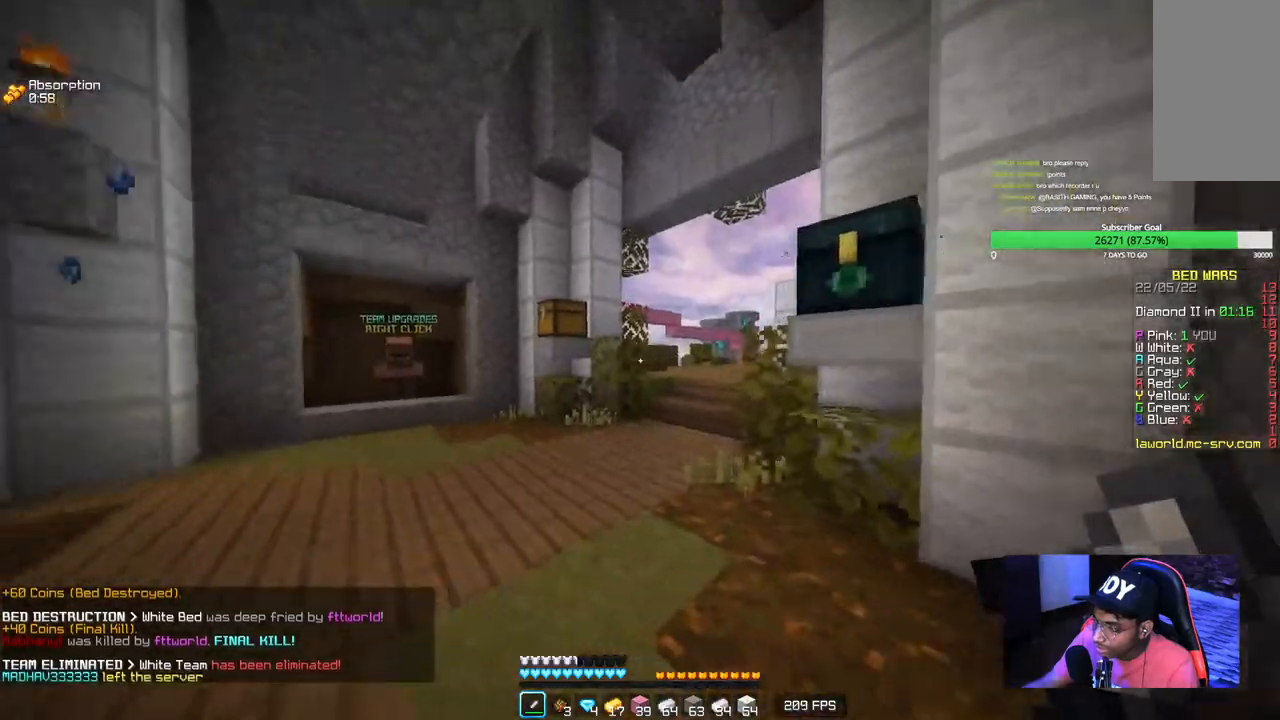
{"keys": ["w"], "mouse": ["left"], "events": []}
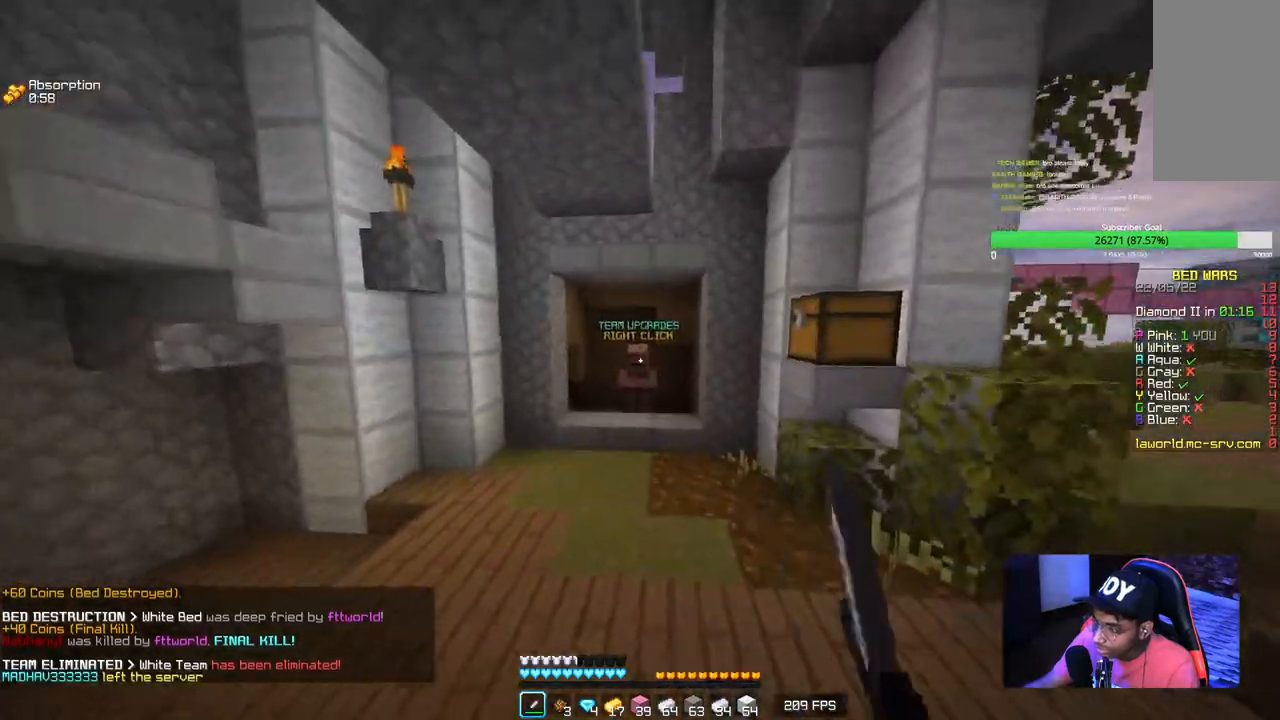
{"keys": ["w"], "mouse": ["left"], "events": []}
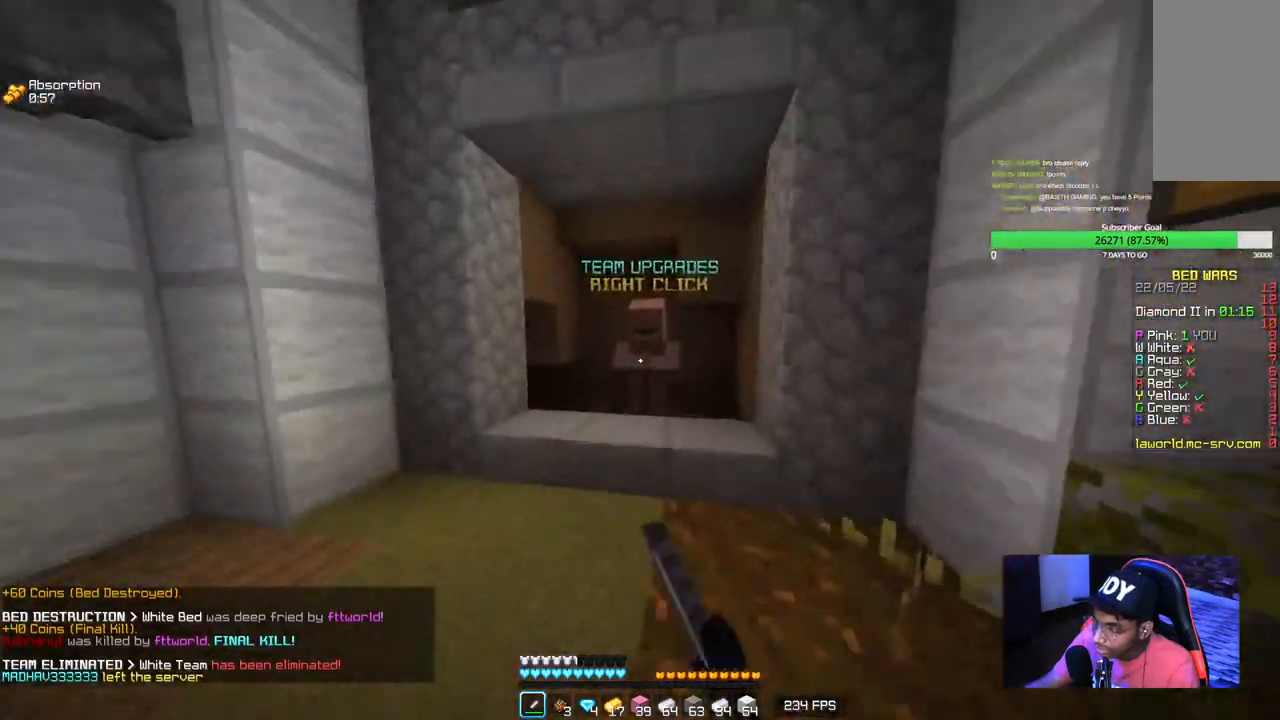
{"keys": [], "mouse": [], "events": [[200, "mouse_left", "up"], [234, "mouse_right", "down"], [300, "w", "up"], [384, "mouse_right", "up"]]}
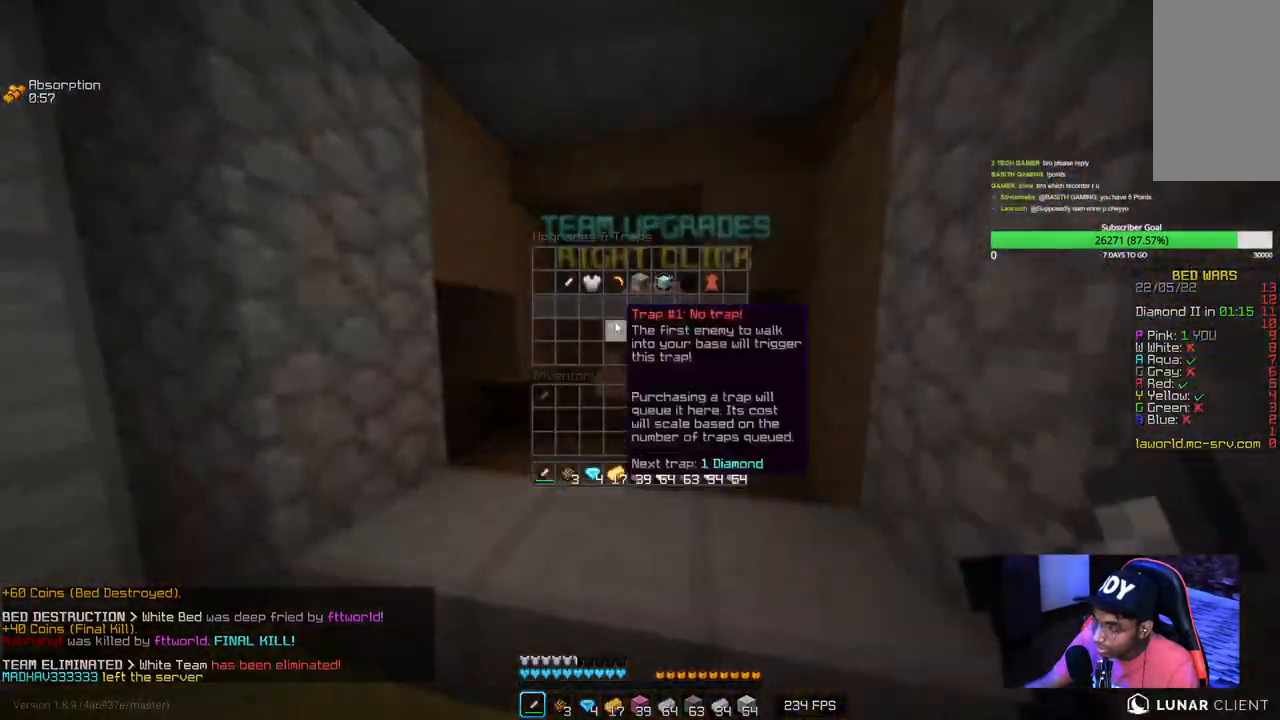
{"keys": [], "mouse": [], "events": []}
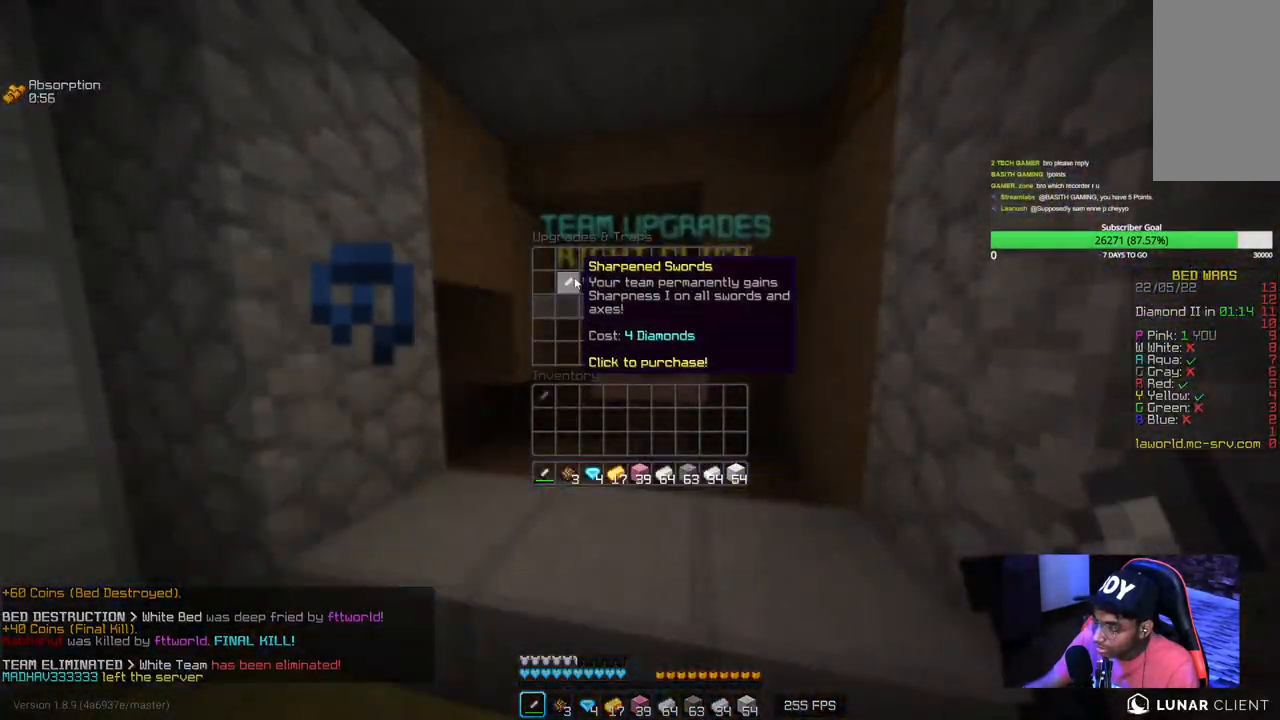
{"keys": [], "mouse": [], "events": []}
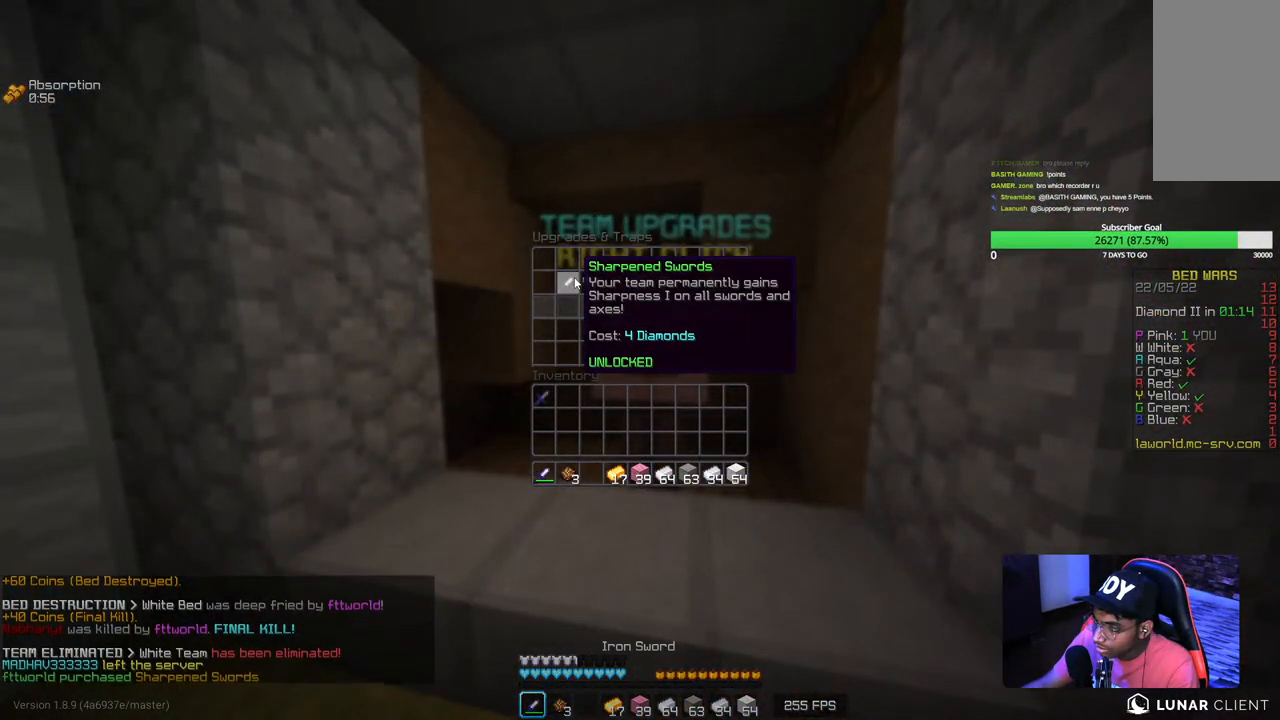
{"keys": ["w"], "mouse": [], "events": [[134, "w", "down"], [217, "a", "down"], [434, "a", "up"]]}
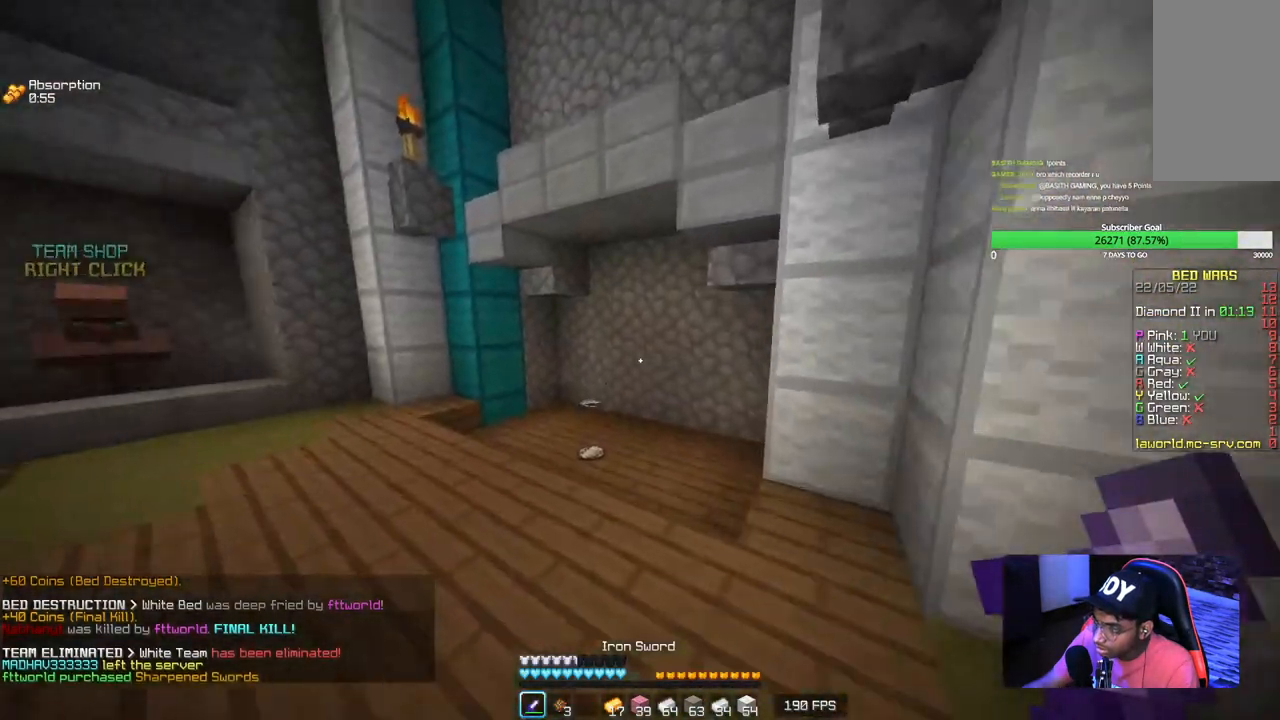
{"keys": ["a", "w"], "mouse": [], "events": [[434, "a", "down"]]}